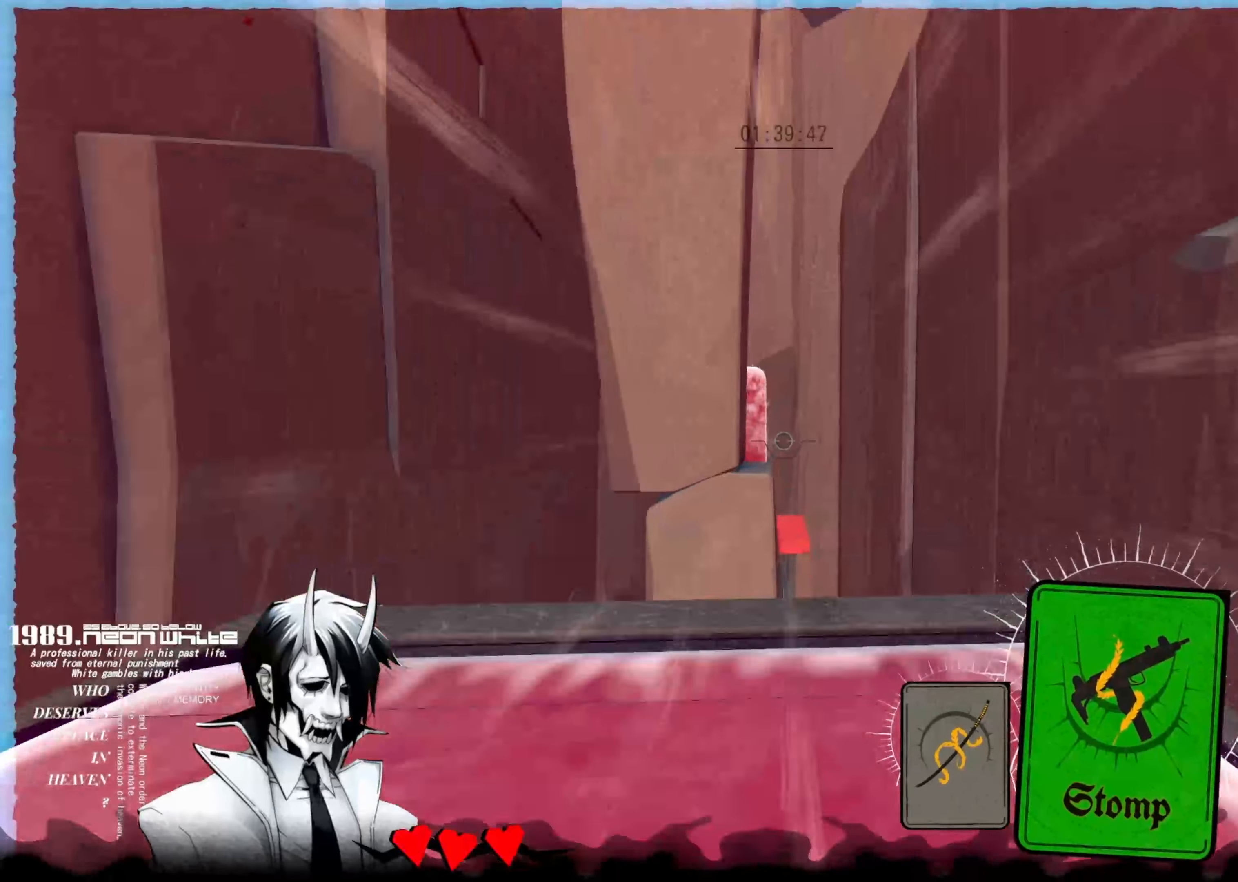
Gameplay with keyboard; each line is a JSON object with the keys held at the frame after it. "events" lists presses ("down") and releases ("up") of "aim", "cards", "down", "left", "right", "space", "swap" and "up" between this image and that frame as [ms after this image, input, new state], when the widget could be followed in between. No other keys are recorded. Mouse input is not recorded. Key names are as the overlay labels them; some are game actions (e.g. jump) rather than physical keys.
{"keys": ["up"], "events": []}
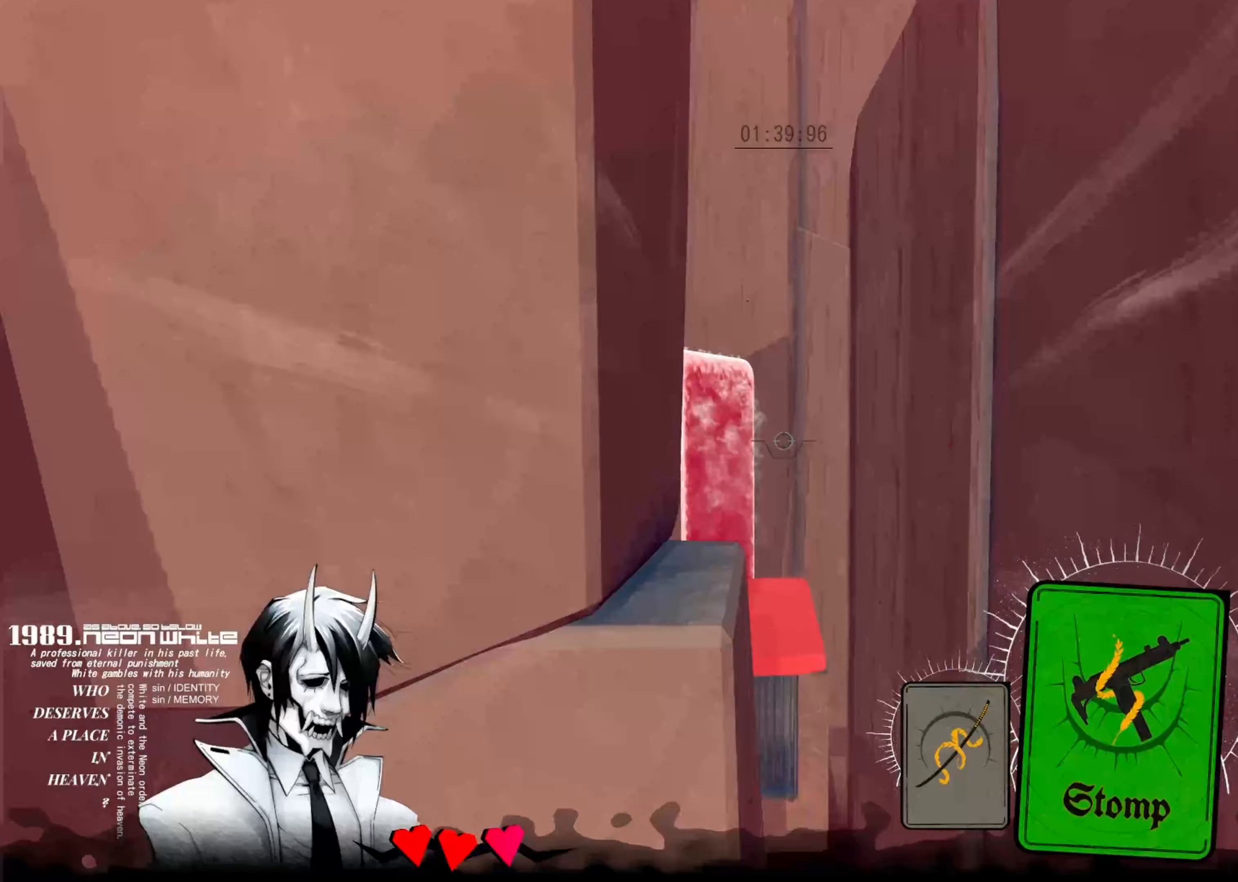
{"keys": ["up"], "events": []}
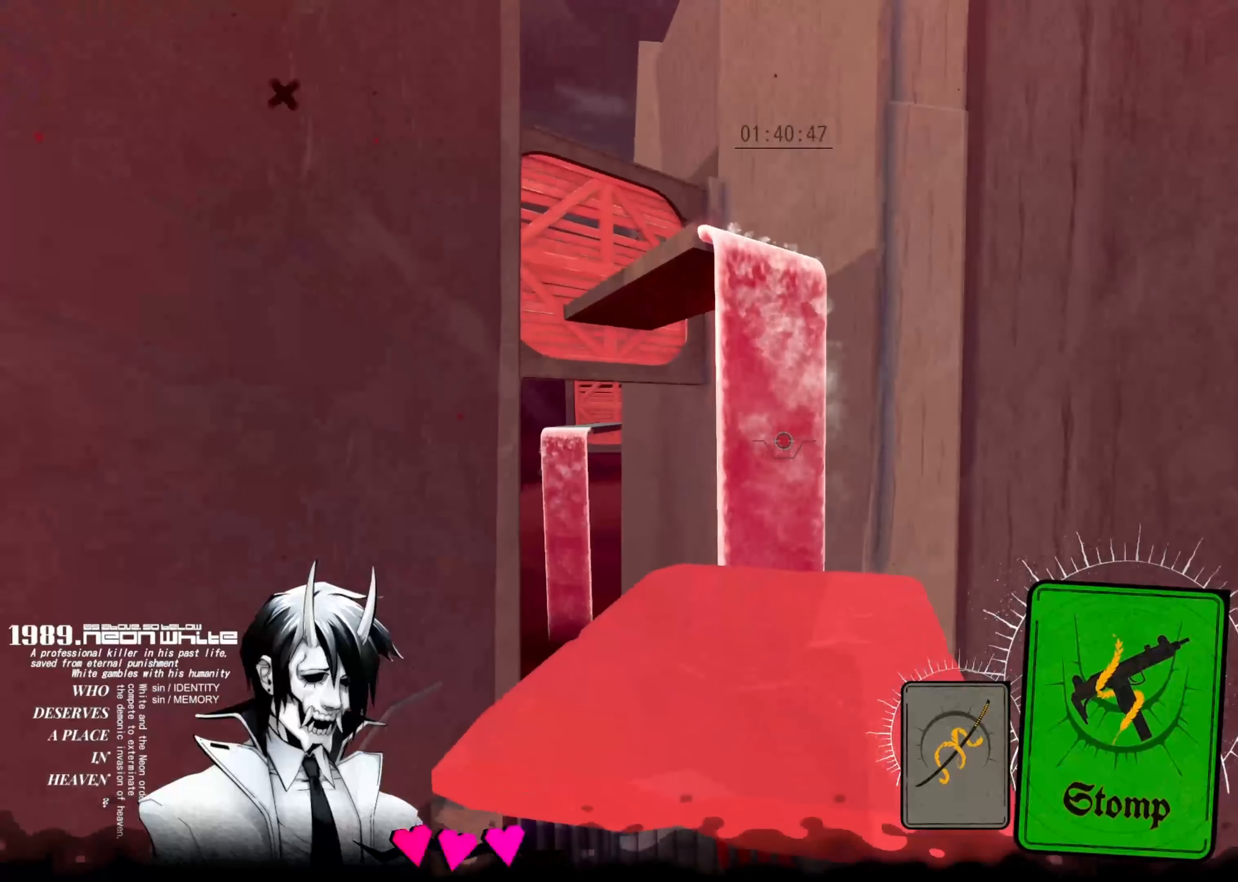
{"keys": ["up"], "events": []}
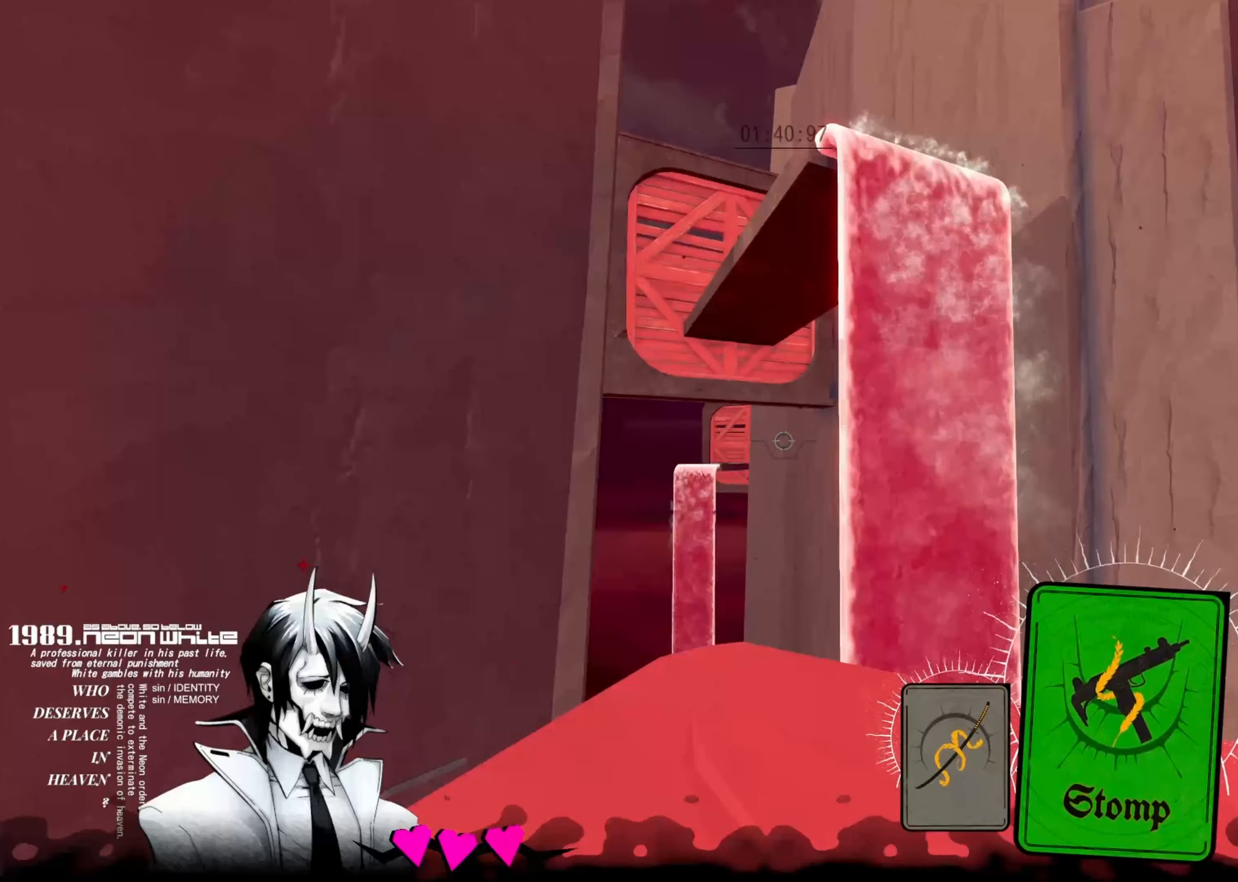
{"keys": ["up"]}
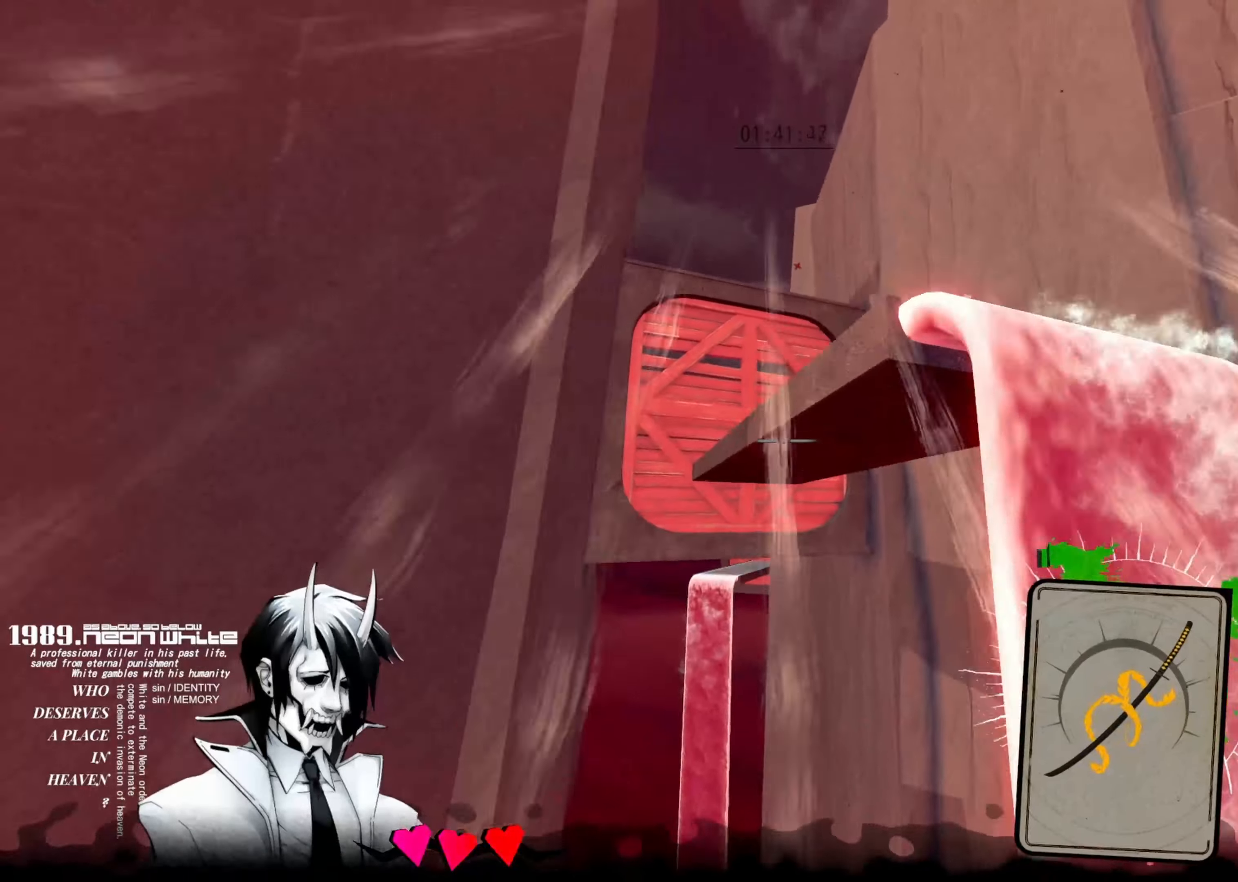
{"keys": ["right", "up"]}
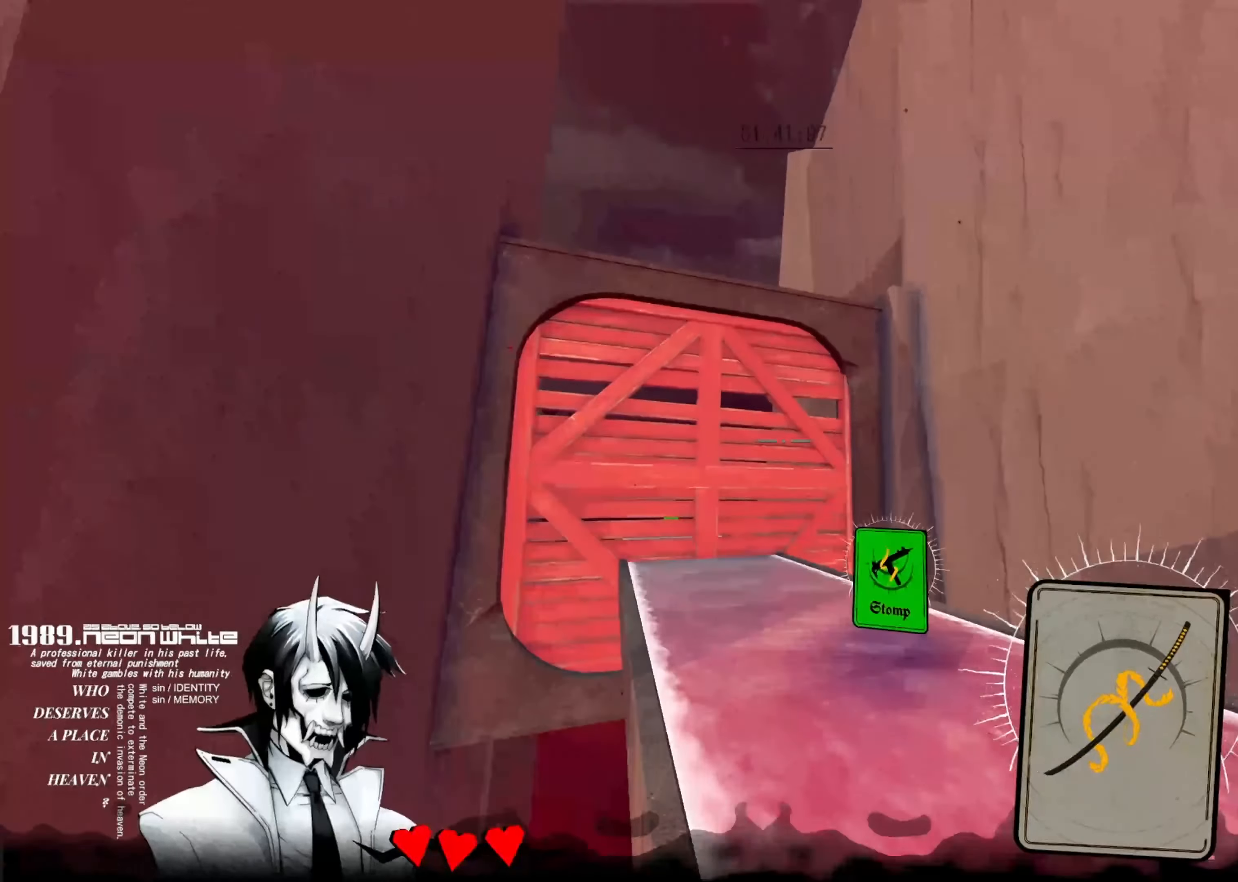
{"keys": ["up"], "events": [[17, "right", "up"]]}